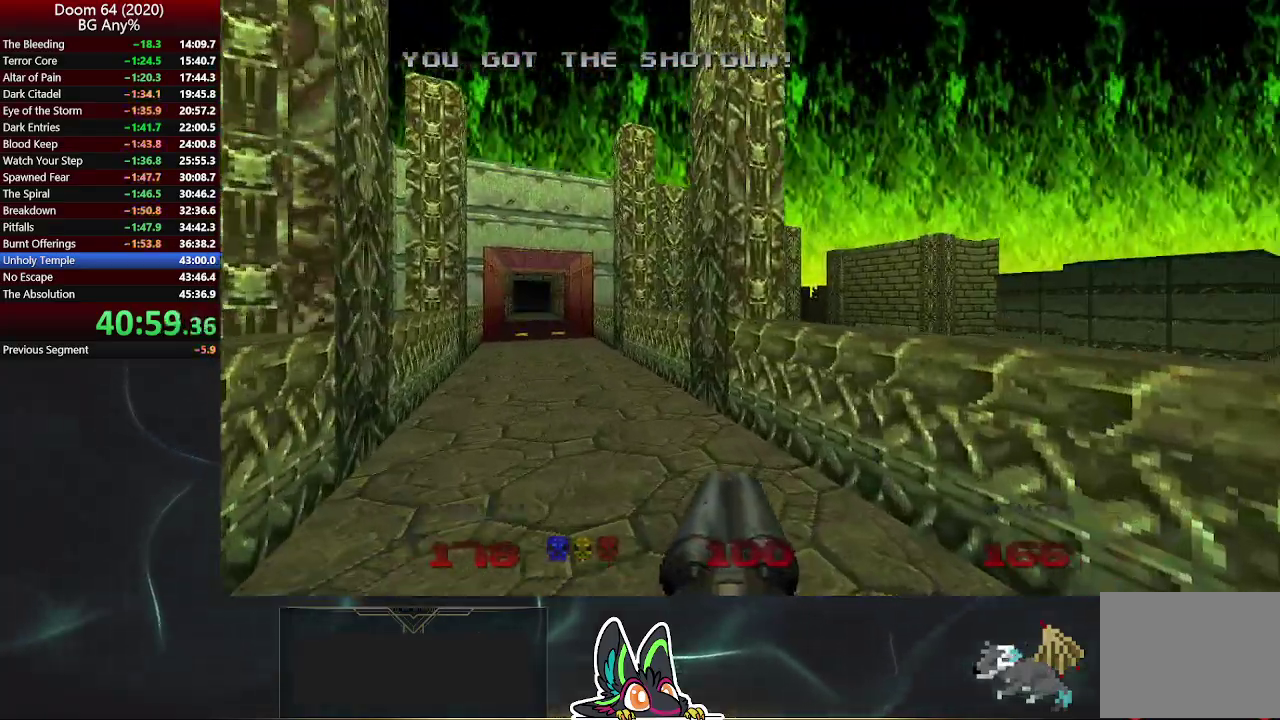
Gameplay with a controller (PlayStation layout); each line is a JSON object with the inputs held at the frame after it. "events" lists button and stick changes between this image and that frame as [ms after this image, input, new state], when the widget could be followed in between. Not read: L1.
{"buttons": [], "left_stick": "up", "right_stick": "right", "events": [[83, "left_stick", "right"], [150, "left_stick", "down-right"], [283, "left_stick", "right"], [350, "left_stick", "down-left"], [433, "left_stick", "up"]]}
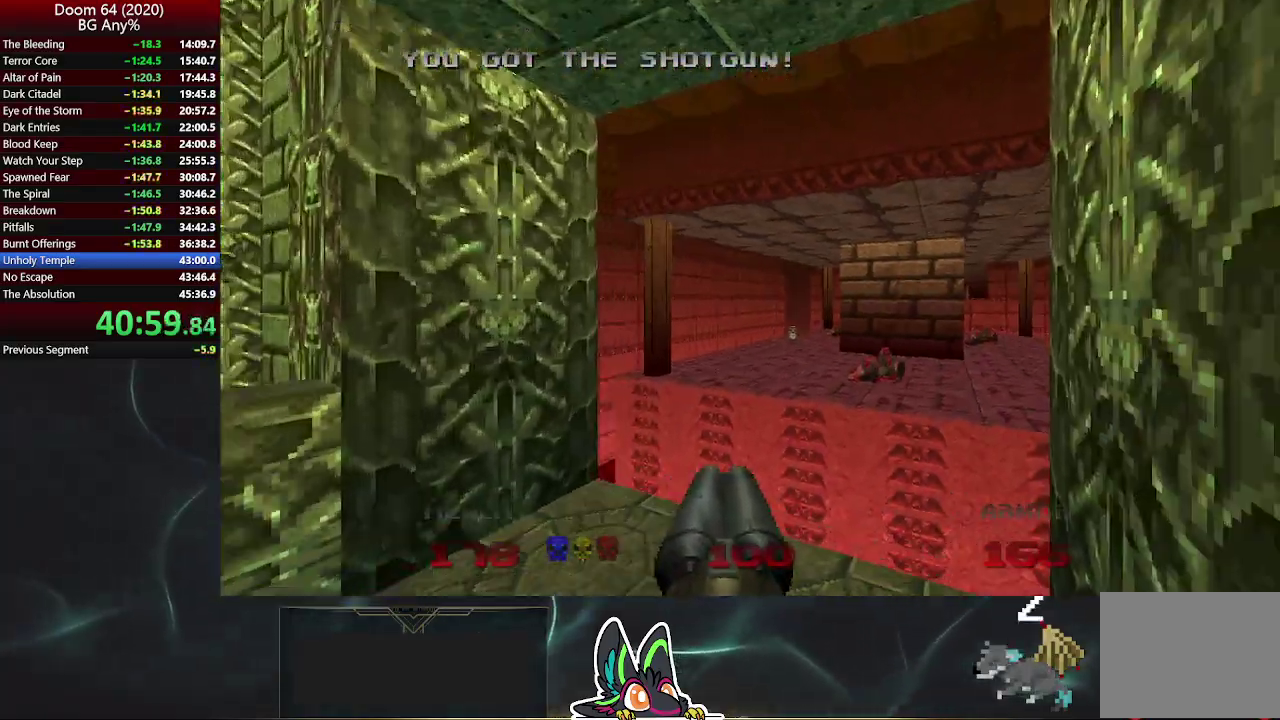
{"buttons": [], "left_stick": "up-right", "right_stick": "center", "events": [[17, "right_stick", "up-right"], [67, "right_stick", "center"], [333, "left_stick", "up-right"]]}
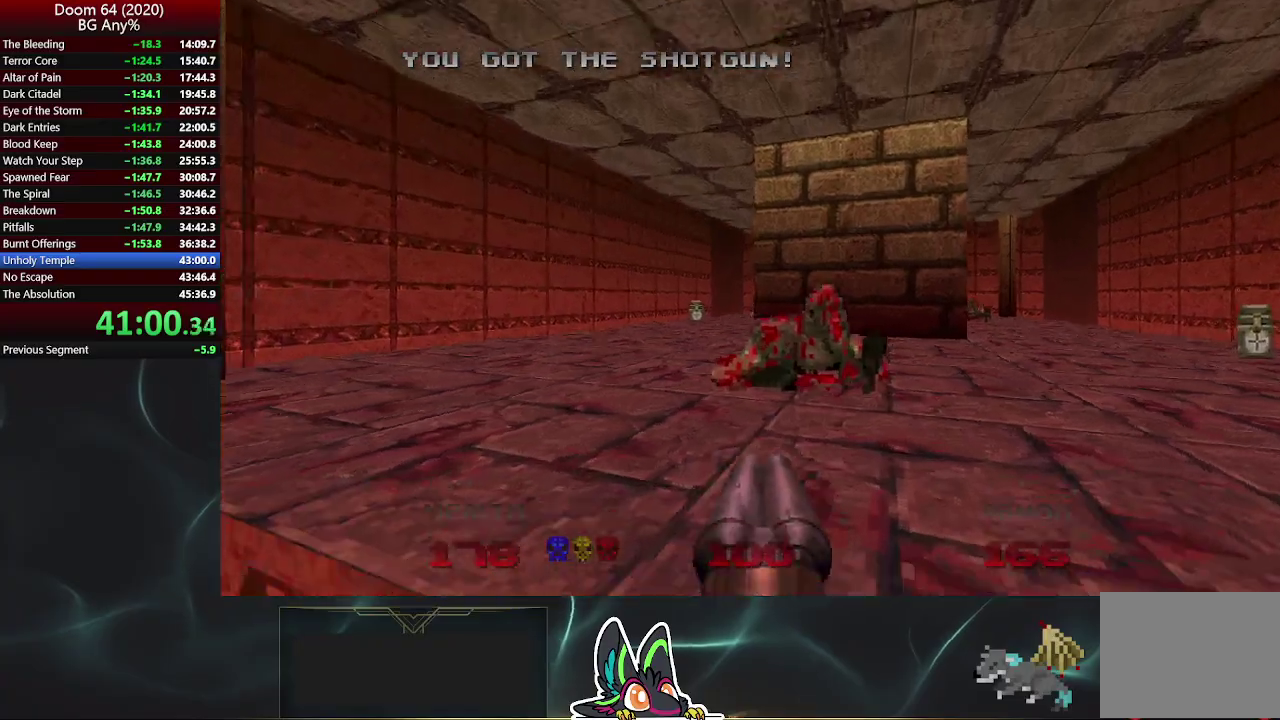
{"buttons": [], "left_stick": "center", "right_stick": "center", "events": [[67, "left_stick", "up"], [233, "left_stick", "up-right"], [300, "left_stick", "right"], [350, "left_stick", "center"]]}
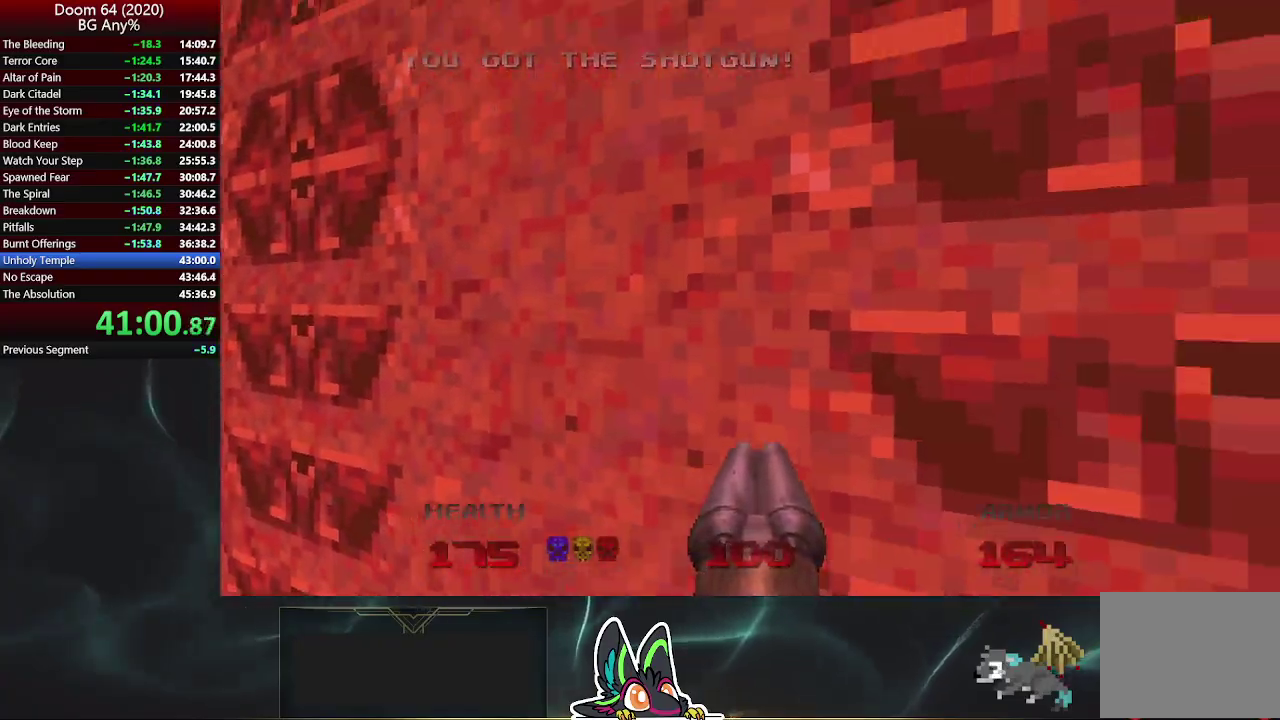
{"buttons": [], "left_stick": "up-right", "right_stick": "center", "events": [[100, "right_stick", "right"], [167, "left_stick", "right"], [367, "right_stick", "center"], [450, "left_stick", "down-left"], [500, "left_stick", "up-right"]]}
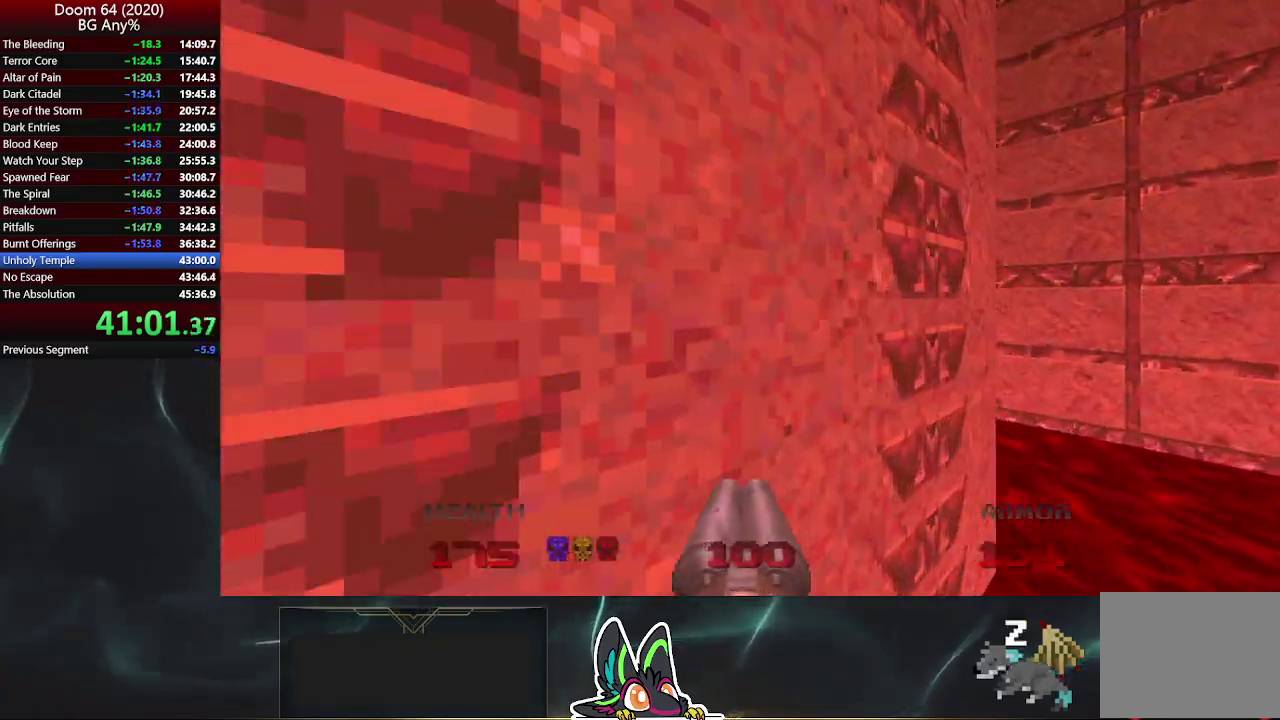
{"buttons": [], "left_stick": "up", "right_stick": "center", "events": [[50, "left_stick", "up"]]}
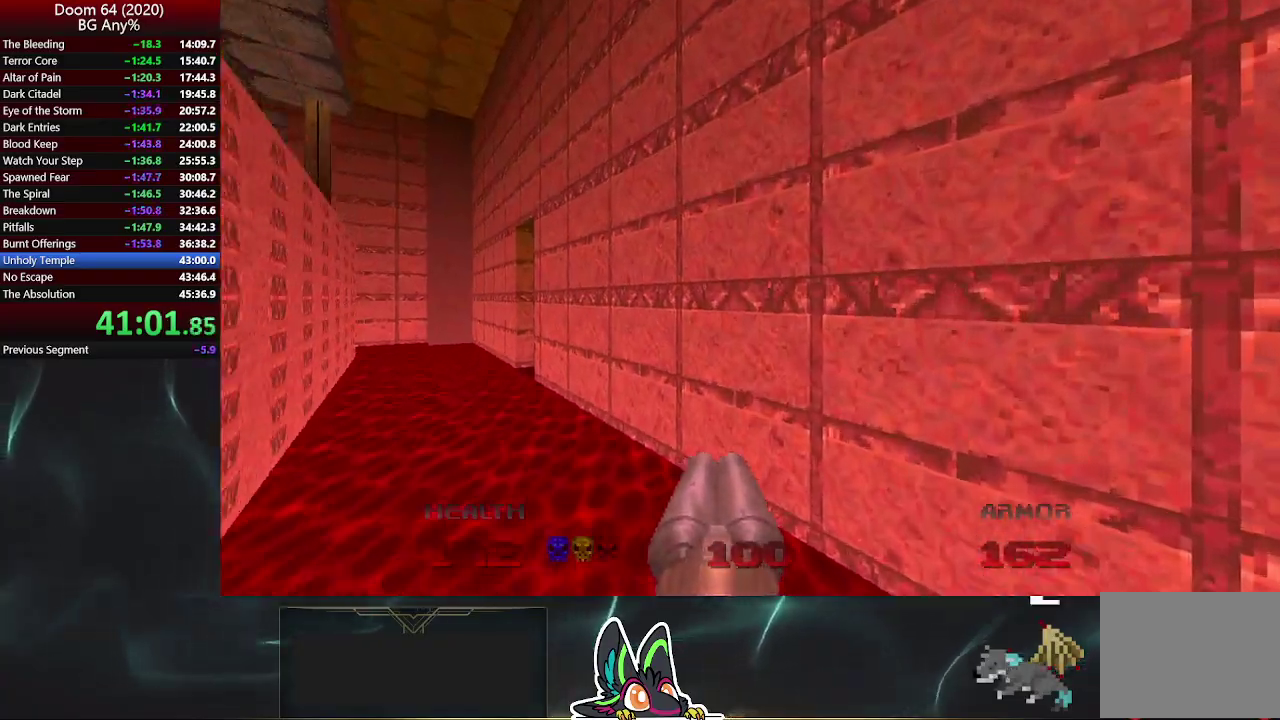
{"buttons": [], "left_stick": "up-left", "right_stick": "center", "events": [[83, "left_stick", "down-right"], [133, "left_stick", "up-left"]]}
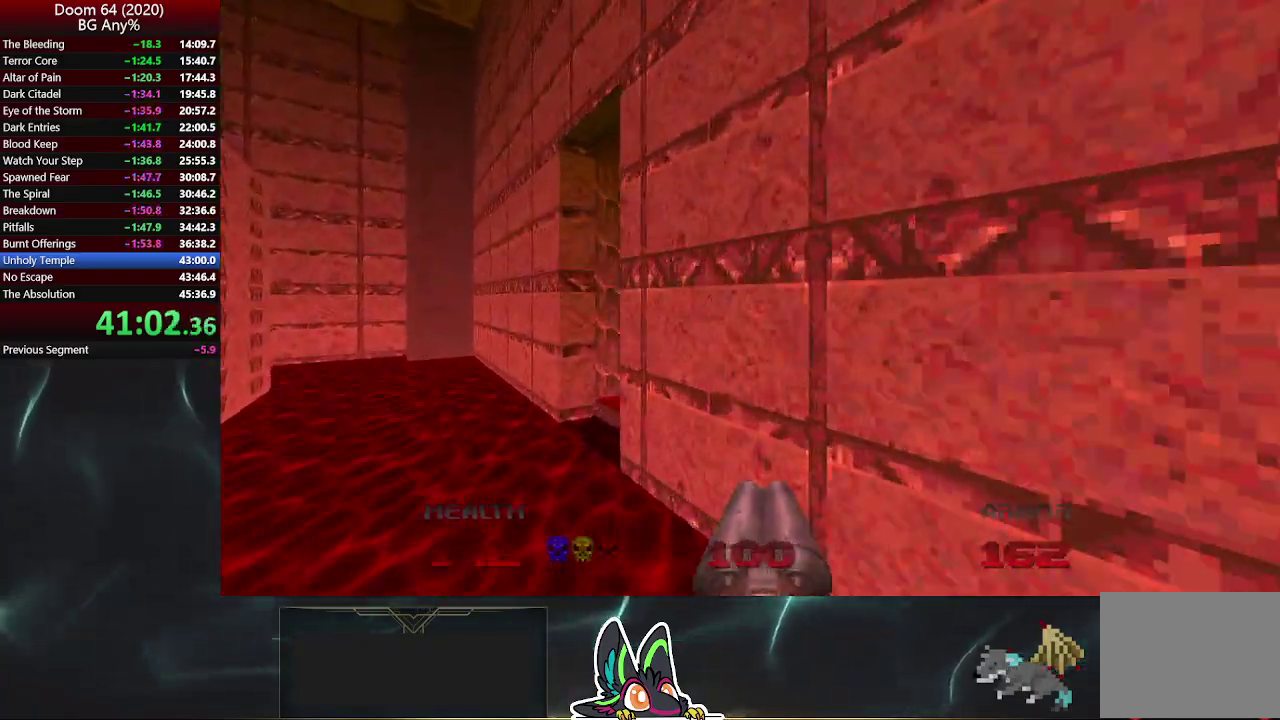
{"buttons": [], "left_stick": "up-right", "right_stick": "center", "events": [[200, "right_stick", "right"], [233, "left_stick", "up-right"], [317, "right_stick", "center"]]}
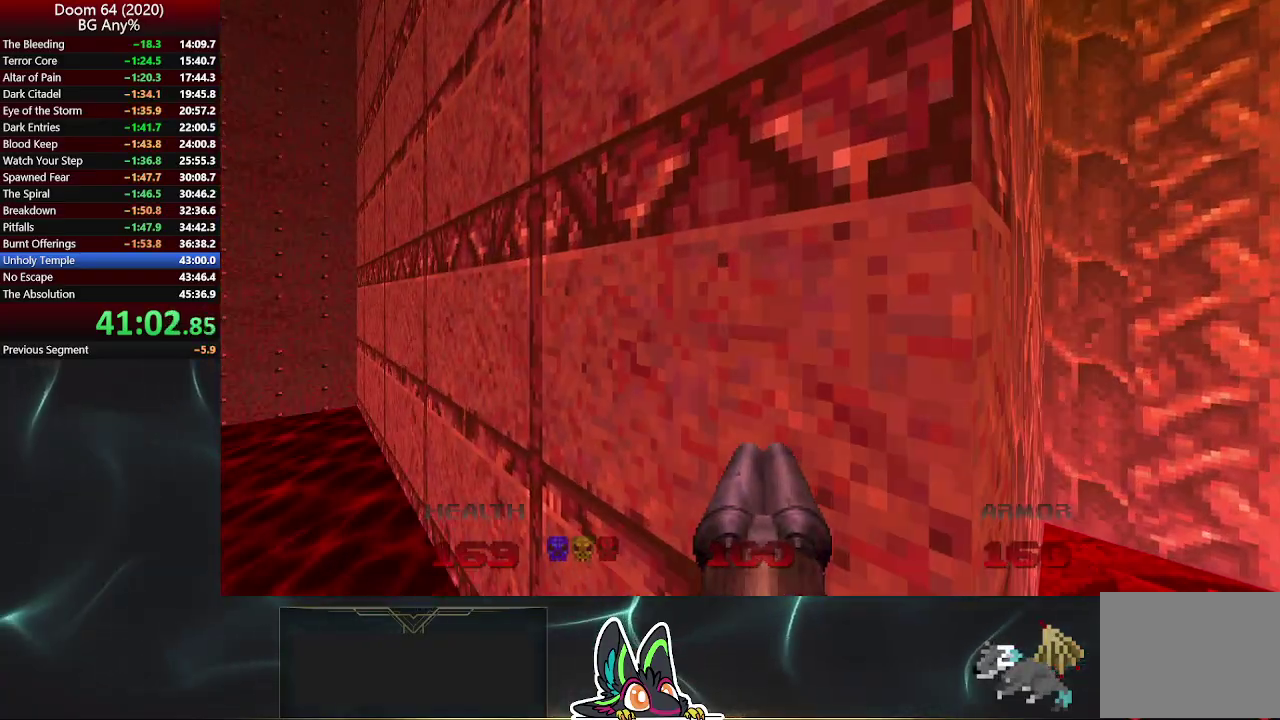
{"buttons": [], "left_stick": "up-right", "right_stick": "center"}
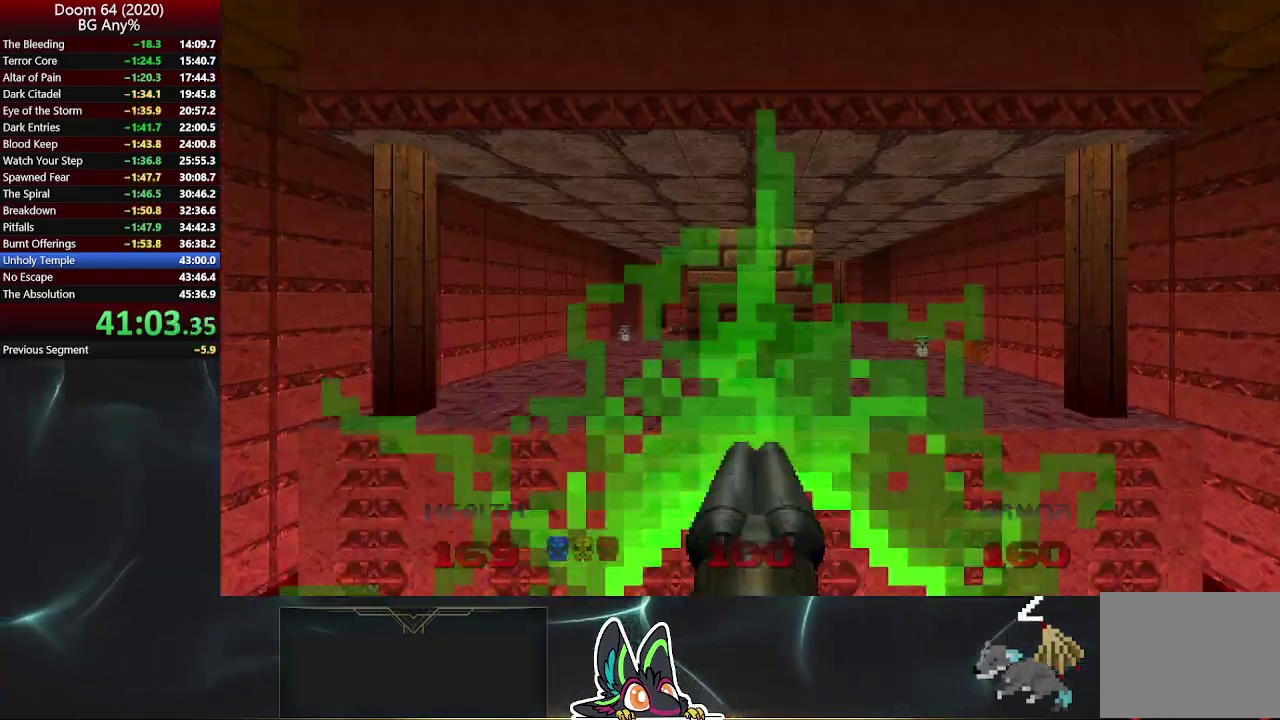
{"buttons": [], "left_stick": "down", "right_stick": "right", "events": [[33, "right_stick", "left"], [83, "left_stick", "center"], [250, "right_stick", "center"], [400, "right_stick", "right"], [450, "left_stick", "down"]]}
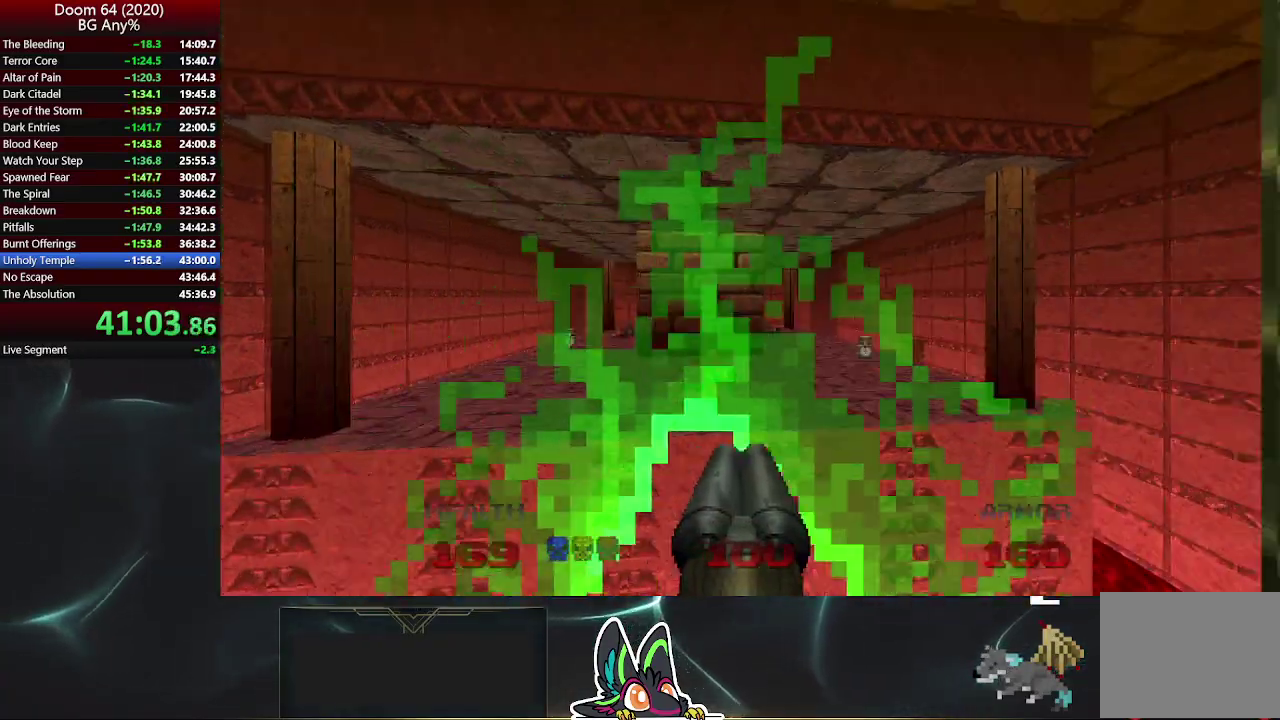
{"buttons": [], "left_stick": "up-right", "right_stick": "center", "events": [[17, "right_stick", "center"], [283, "left_stick", "center"], [400, "left_stick", "up-right"]]}
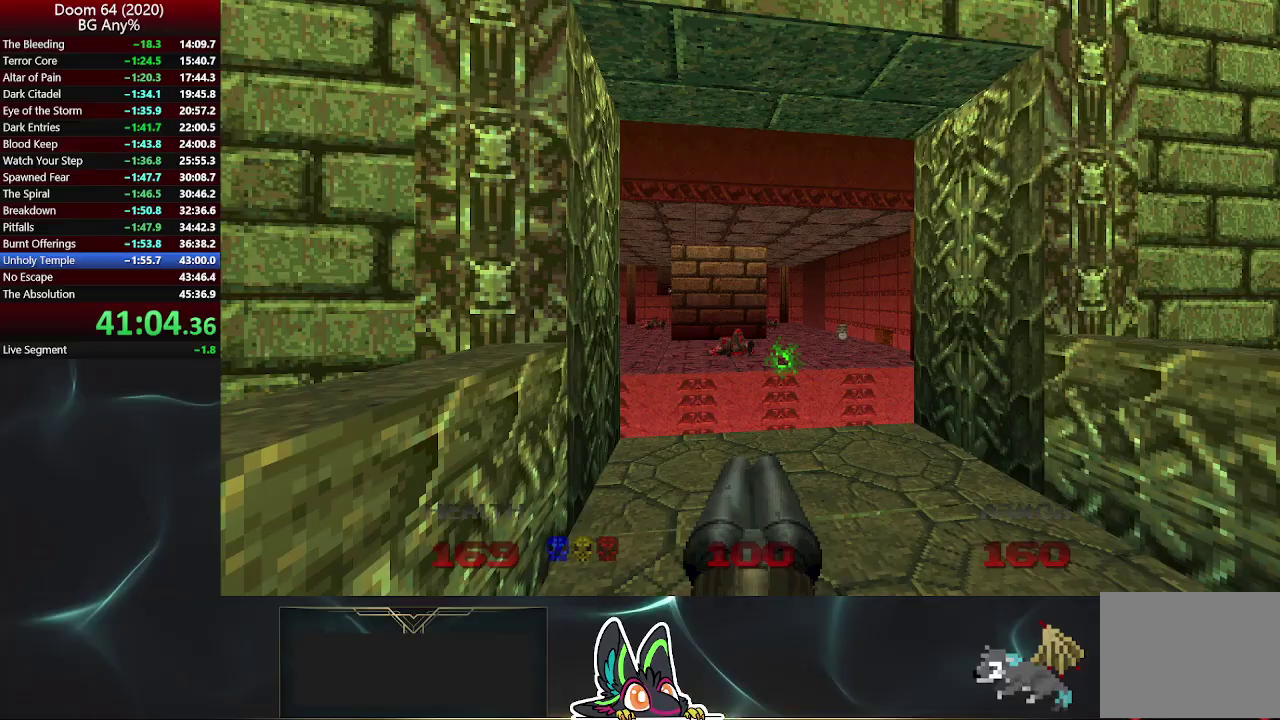
{"buttons": [], "left_stick": "up", "right_stick": "center", "events": [[67, "left_stick", "up"]]}
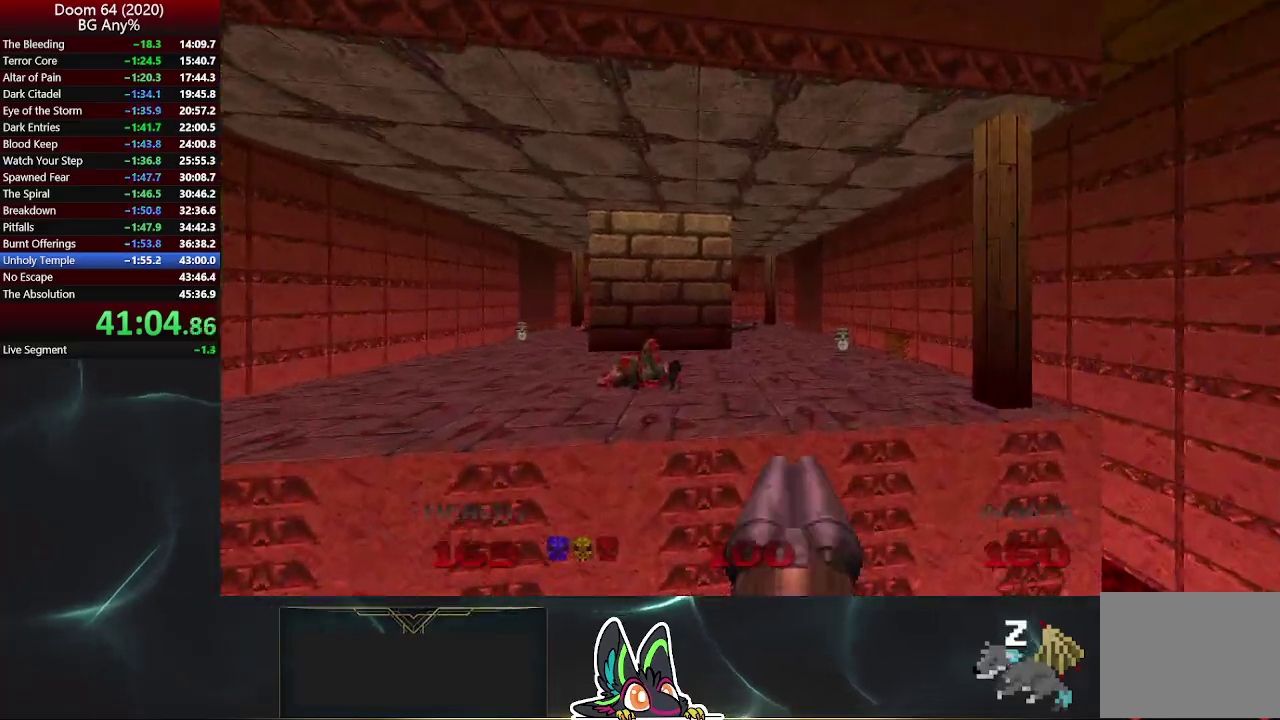
{"buttons": [], "left_stick": "up-right", "right_stick": "center", "events": [[500, "left_stick", "up-right"]]}
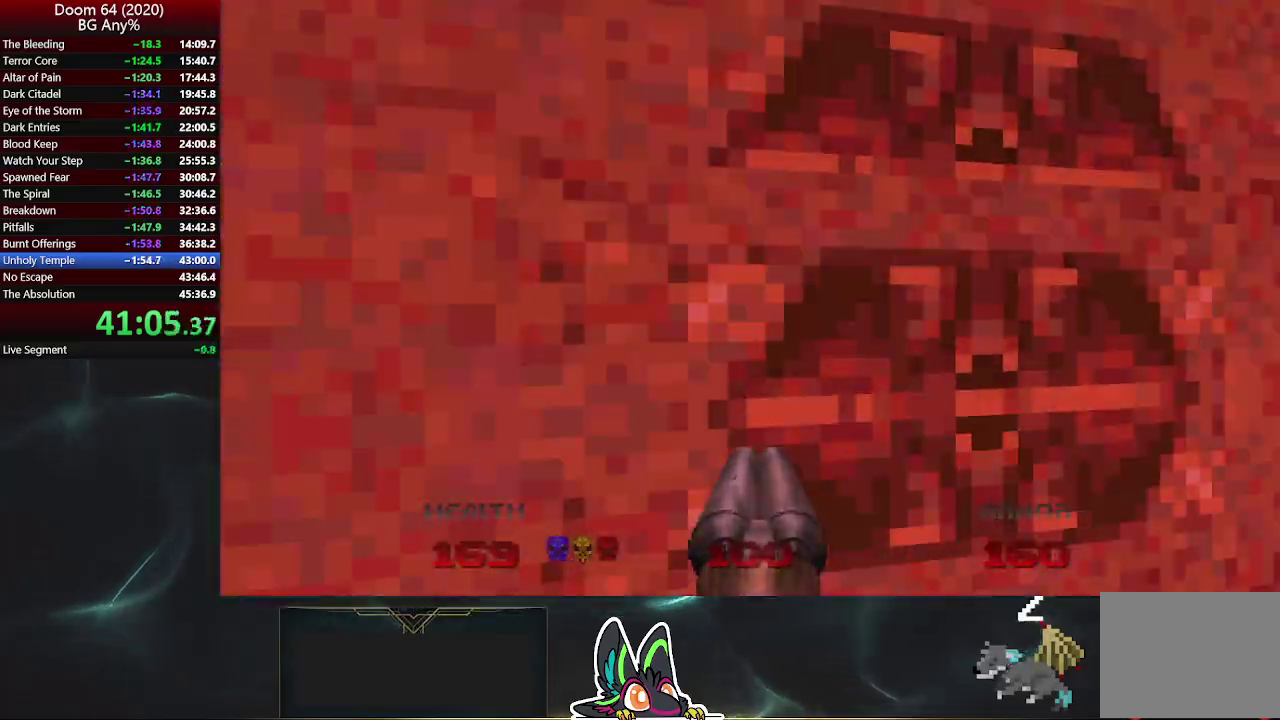
{"buttons": [], "left_stick": "up-right", "right_stick": "center", "events": [[167, "left_stick", "up-left"], [283, "left_stick", "right"], [450, "left_stick", "up-right"]]}
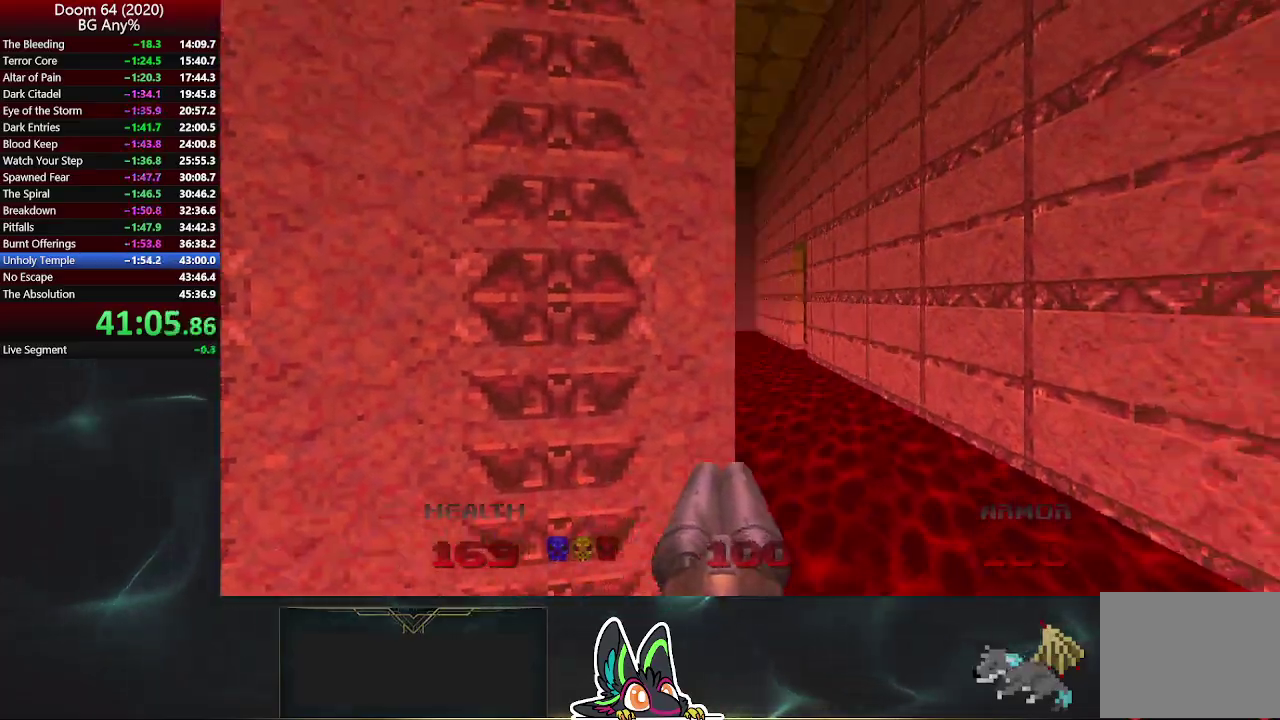
{"buttons": [], "left_stick": "up", "right_stick": "center", "events": [[33, "left_stick", "down-left"], [117, "left_stick", "up"]]}
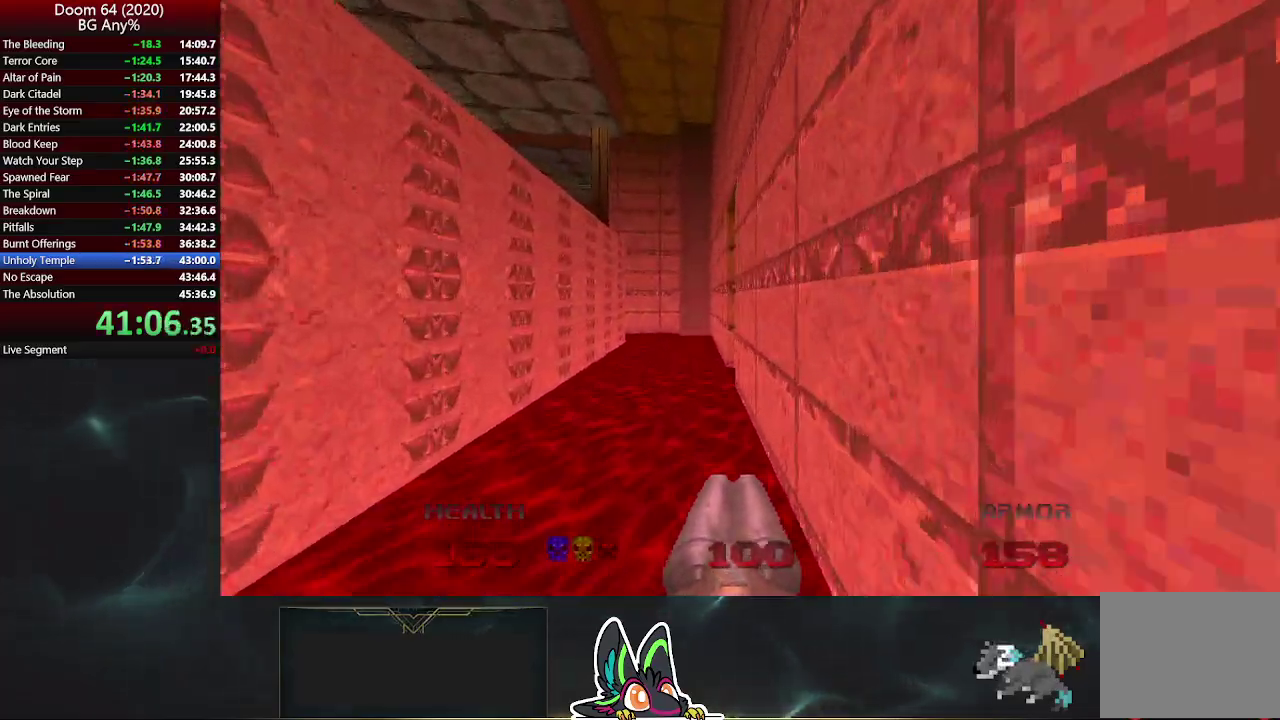
{"buttons": [], "left_stick": "up-right", "right_stick": "center", "events": [[467, "left_stick", "up-right"]]}
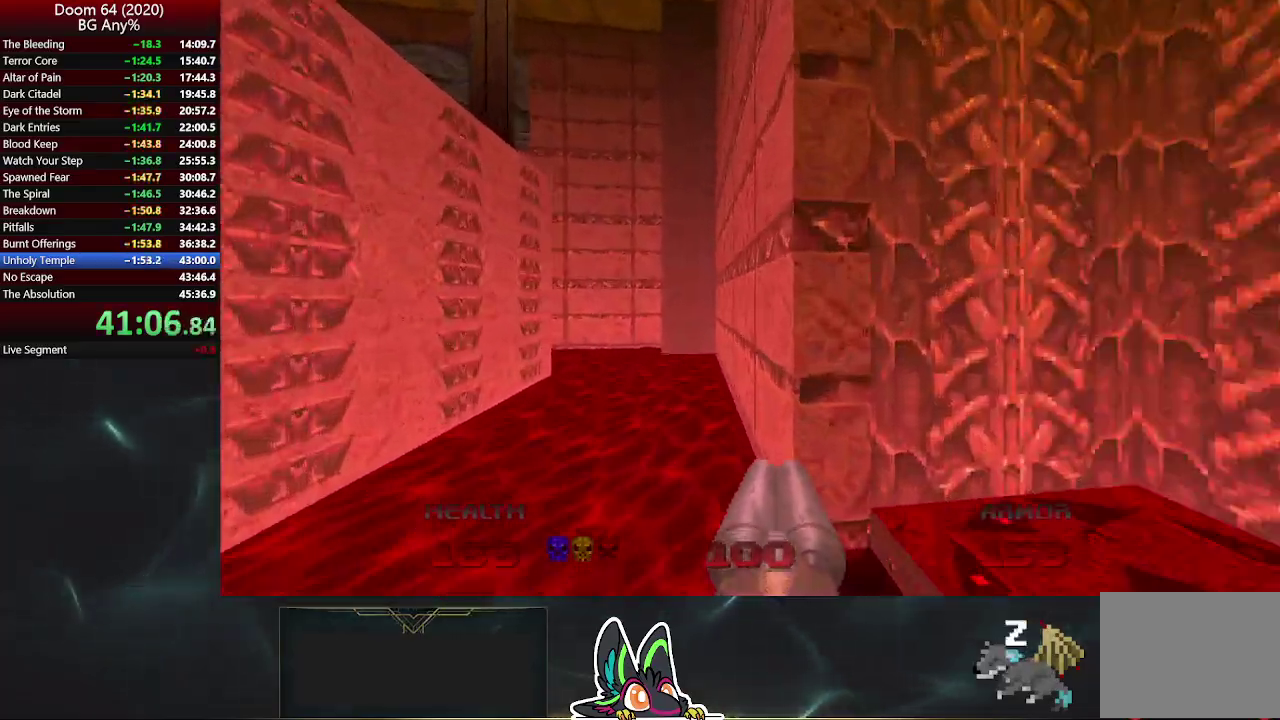
{"buttons": [], "left_stick": "center", "right_stick": "left"}
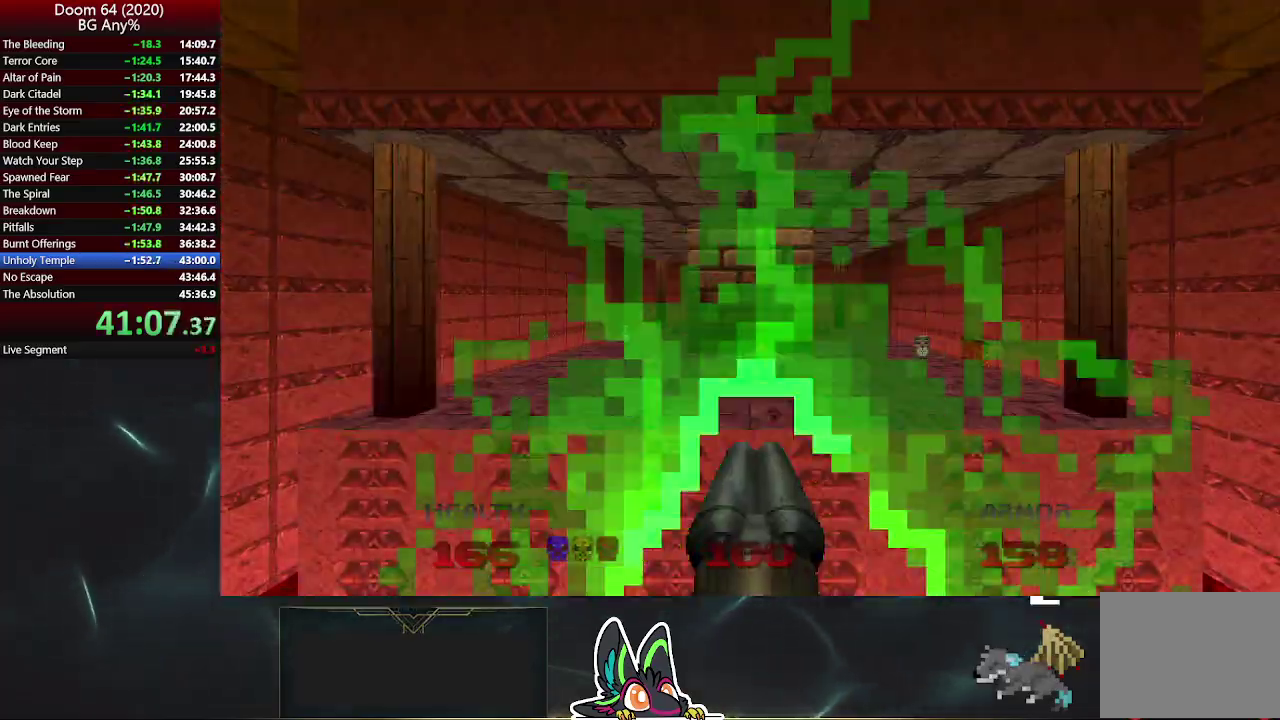
{"buttons": [], "left_stick": "down", "right_stick": "right", "events": [[117, "right_stick", "center"], [233, "left_stick", "down"], [450, "right_stick", "right"]]}
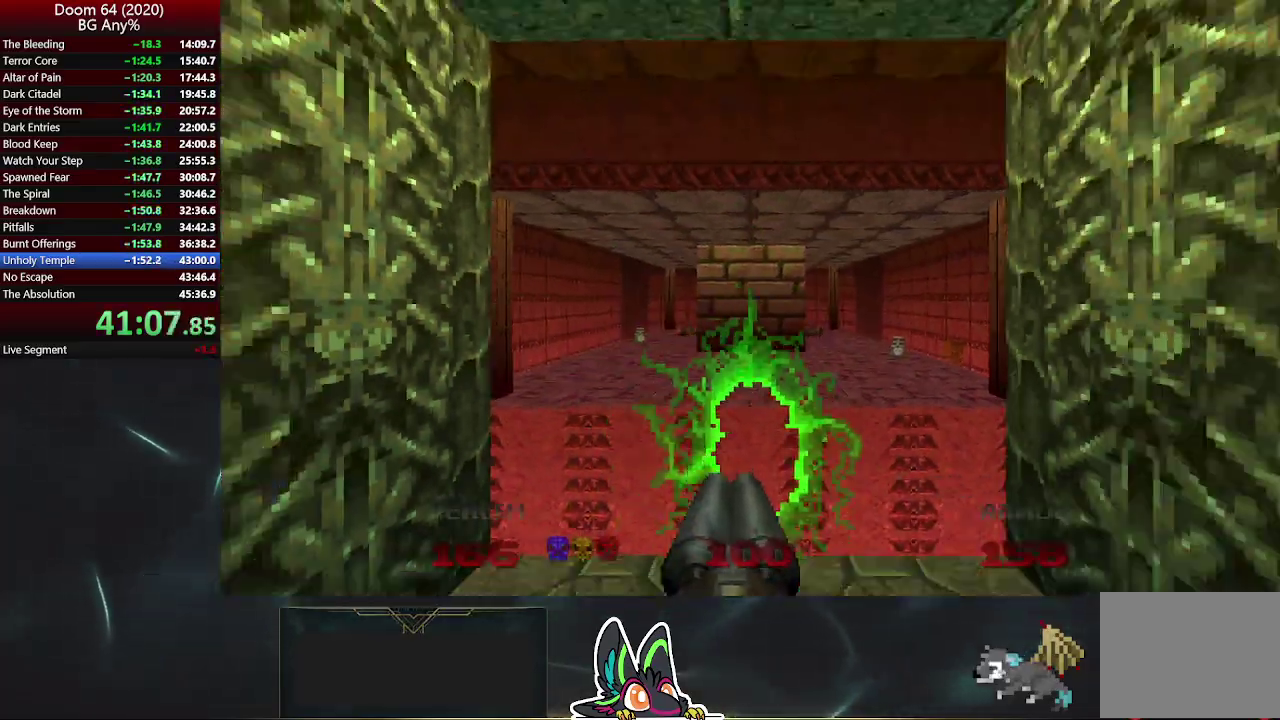
{"buttons": [], "left_stick": "up", "right_stick": "center", "events": [[67, "right_stick", "center"], [117, "left_stick", "center"], [333, "left_stick", "up"]]}
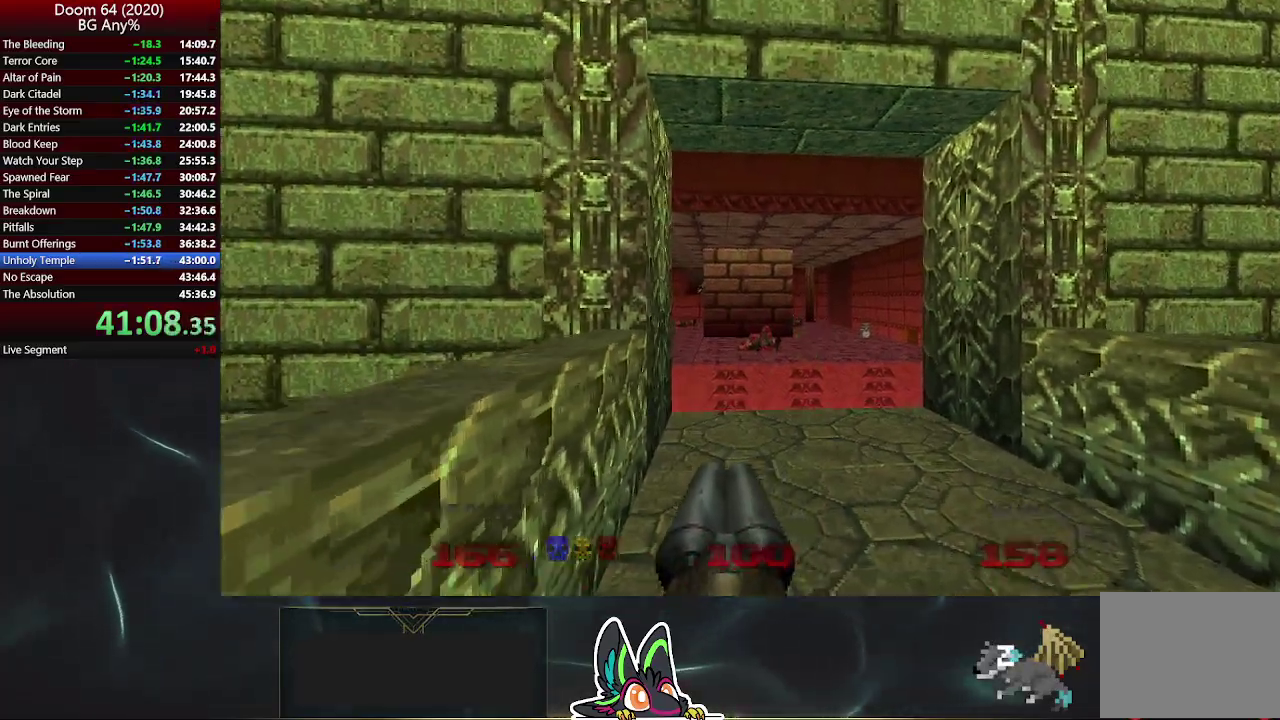
{"buttons": [], "left_stick": "up", "right_stick": "center", "events": []}
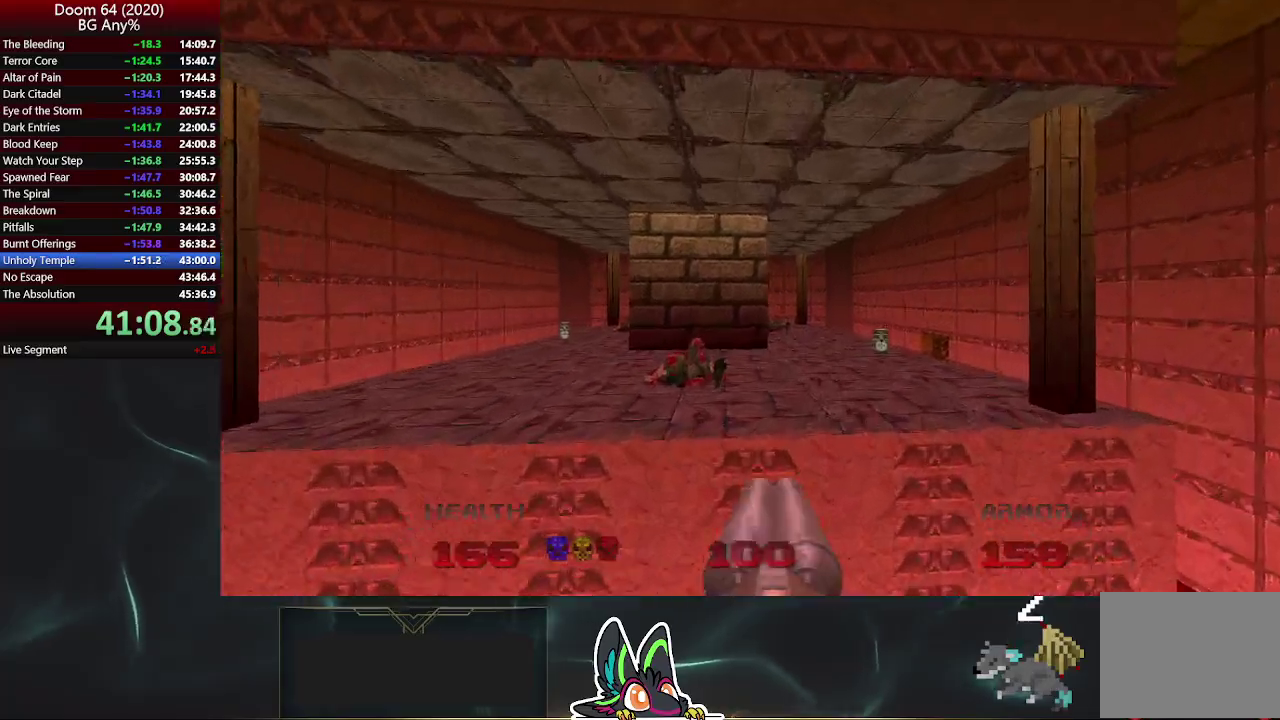
{"buttons": [], "left_stick": "up-right", "right_stick": "center", "events": [[417, "left_stick", "up-right"]]}
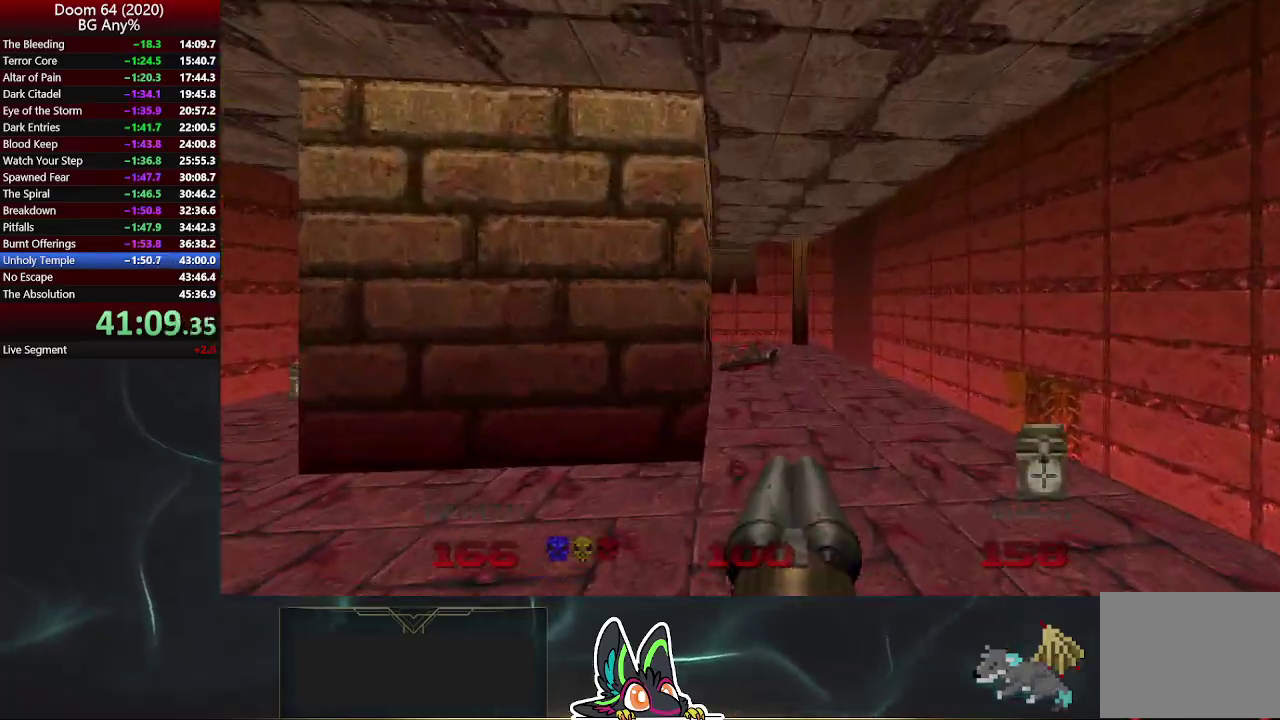
{"buttons": ["L2"], "left_stick": "left", "right_stick": "left"}
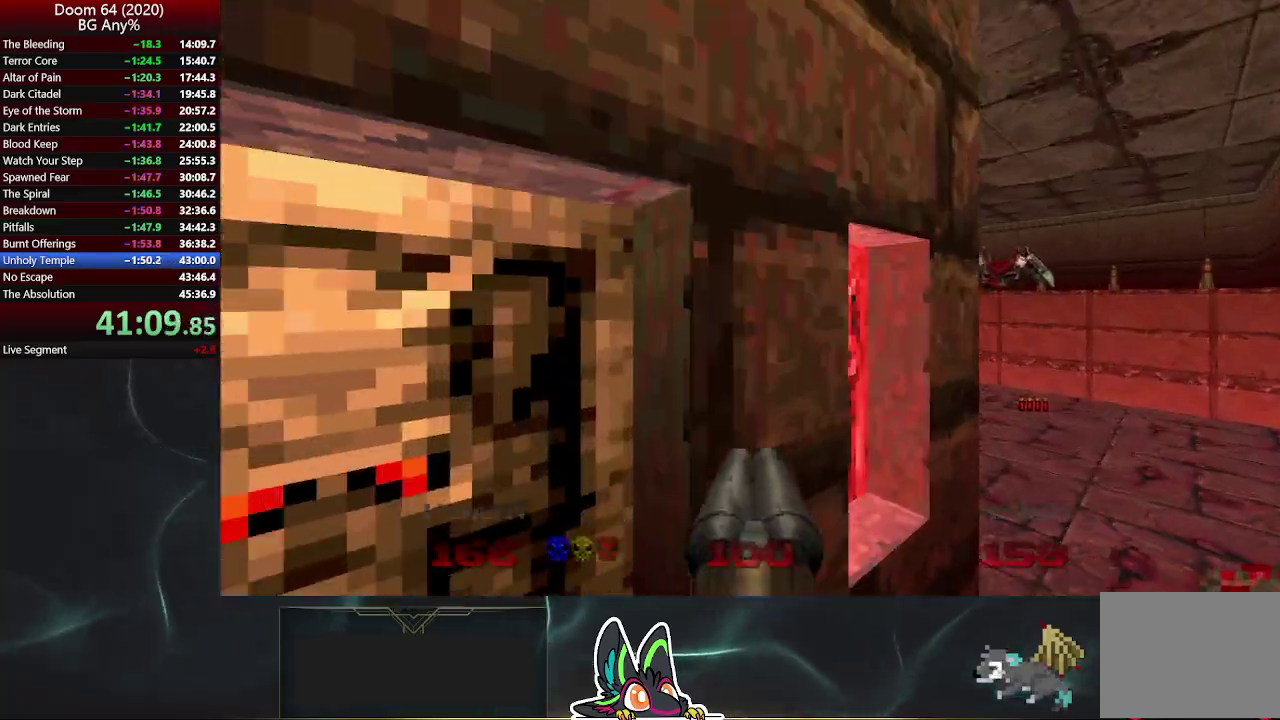
{"buttons": [], "left_stick": "up", "right_stick": "right"}
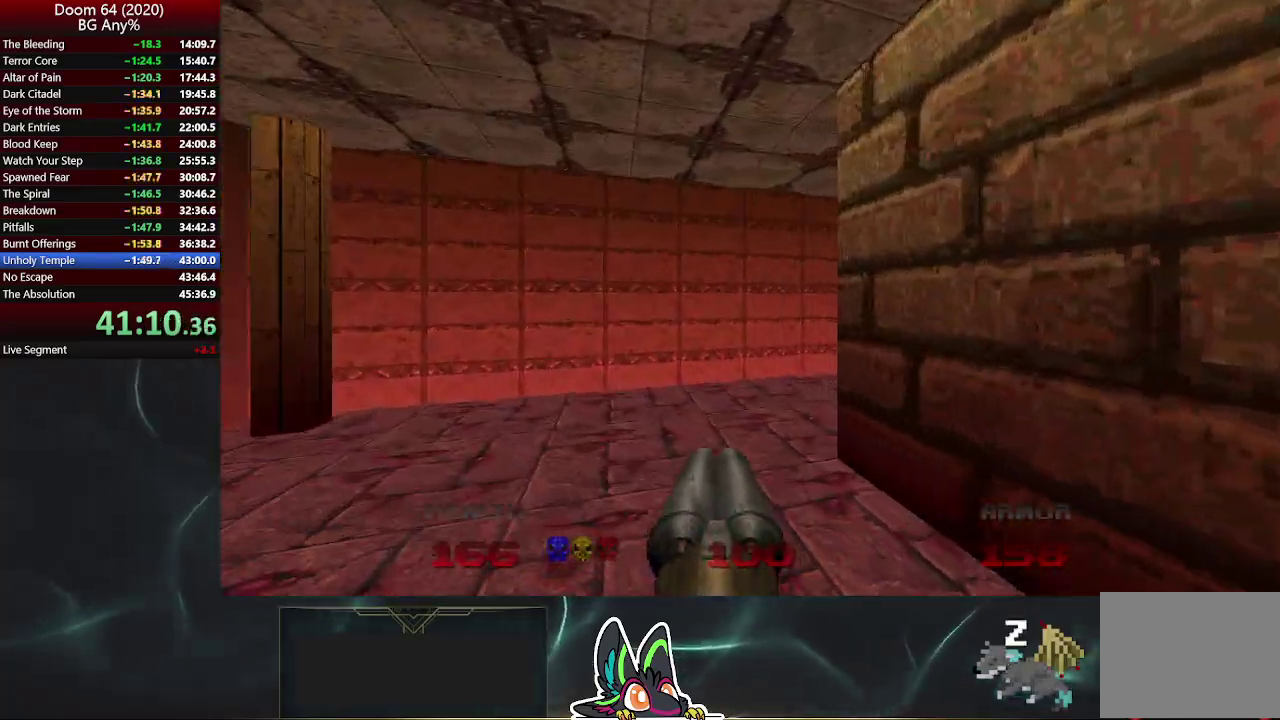
{"buttons": [], "left_stick": "up", "right_stick": "right"}
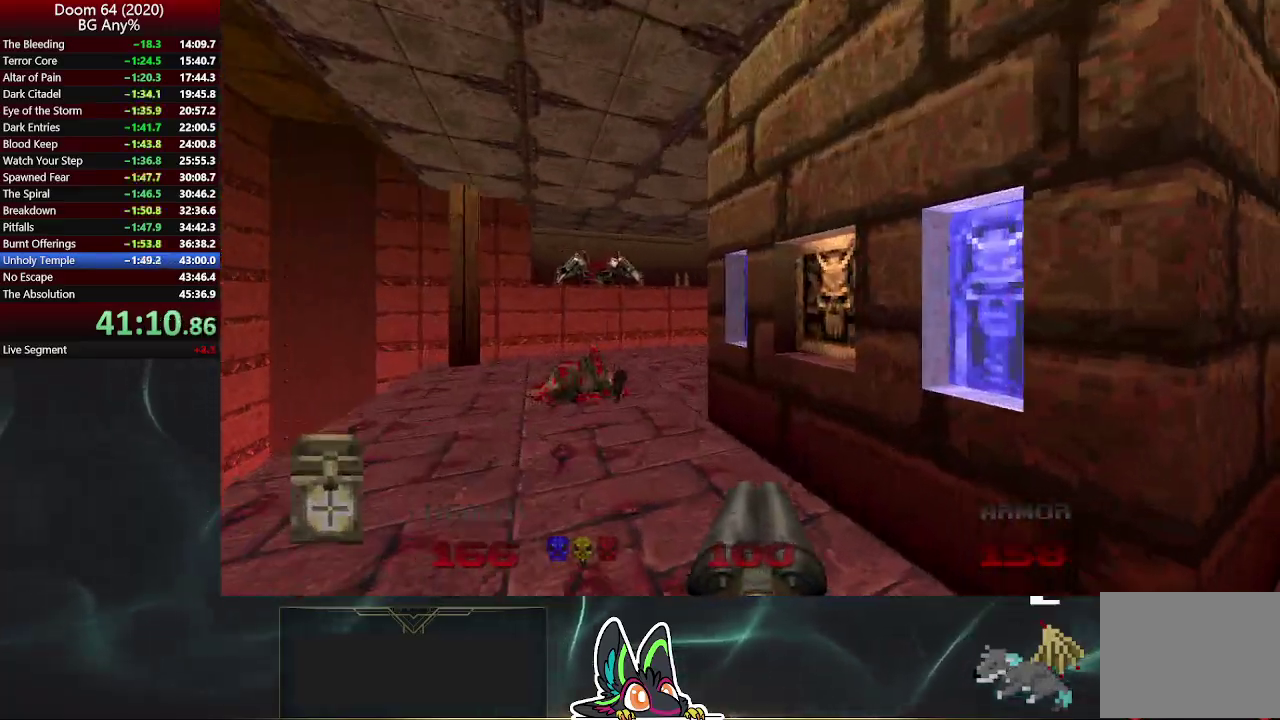
{"buttons": [], "left_stick": "up-left", "right_stick": "right", "events": [[200, "L2", "down"], [200, "left_stick", "up-left"], [367, "L2", "up"]]}
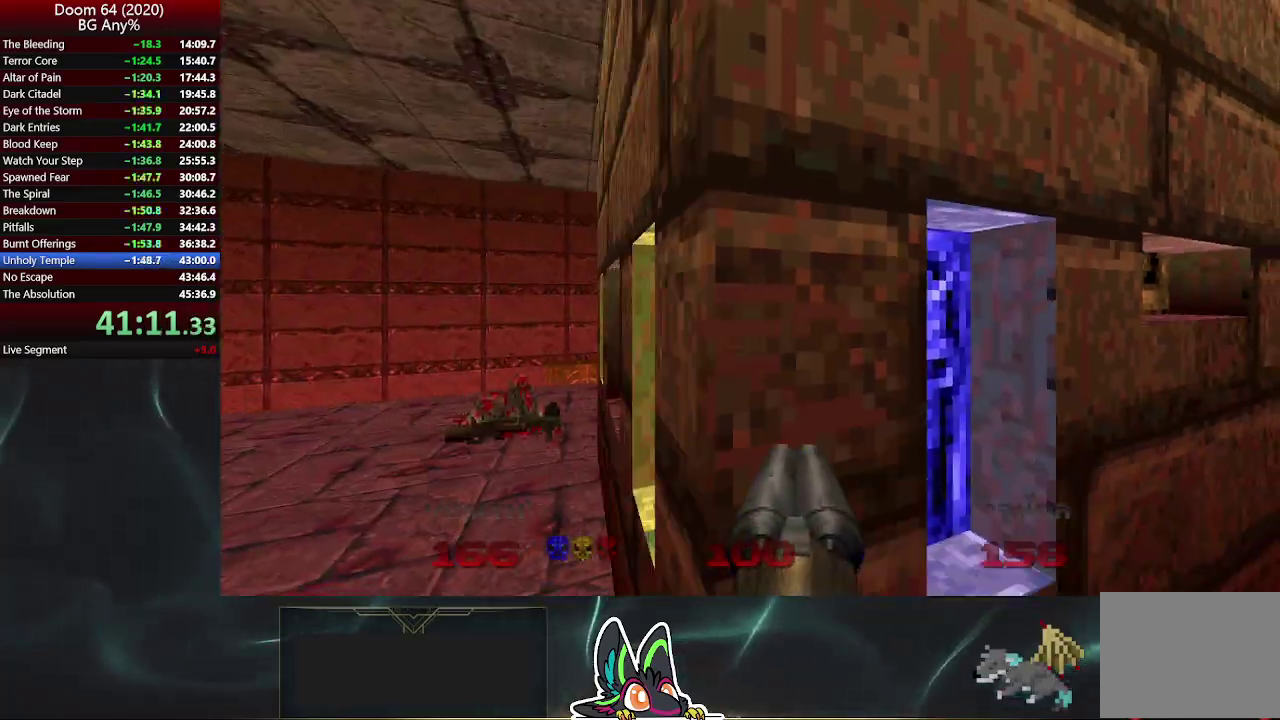
{"buttons": ["L2"], "left_stick": "right", "right_stick": "center", "events": [[100, "left_stick", "up"], [200, "left_stick", "up-right"], [367, "L2", "down"], [367, "left_stick", "down-left"], [417, "left_stick", "up-right"], [467, "left_stick", "right"], [500, "right_stick", "center"]]}
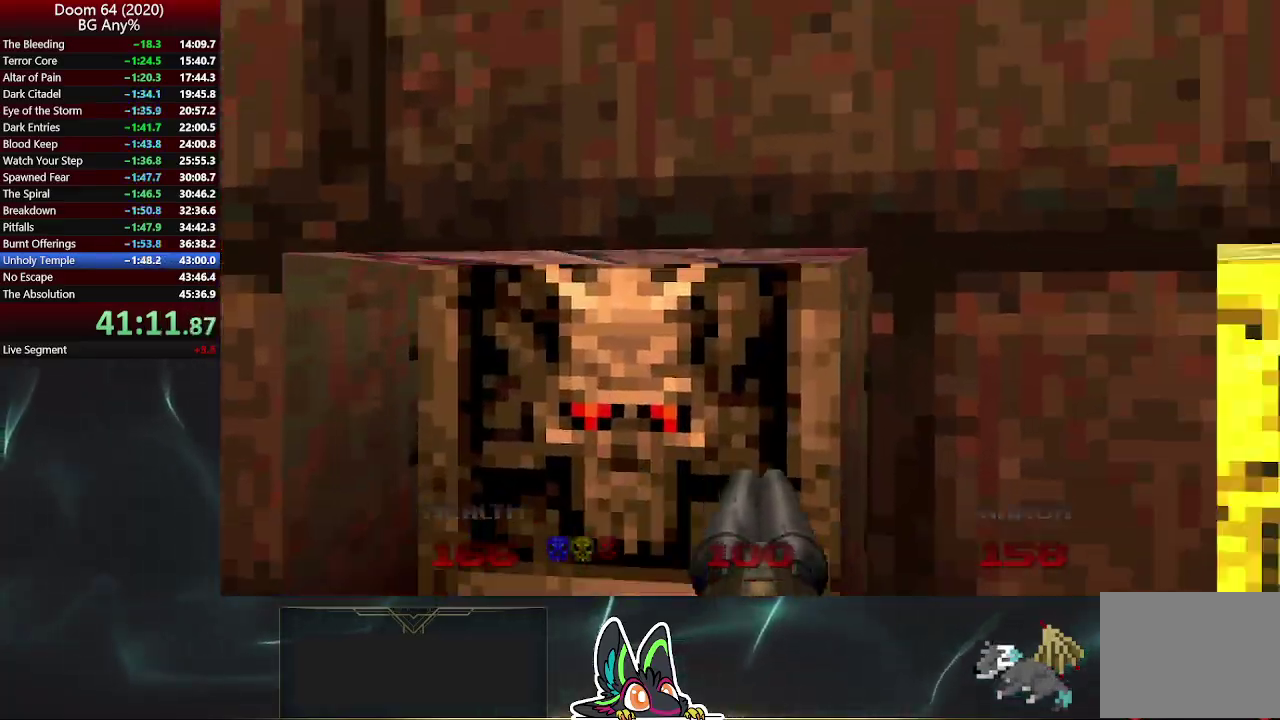
{"buttons": [], "left_stick": "up", "right_stick": "up-left", "events": [[50, "L2", "up"], [200, "left_stick", "up-right"], [333, "left_stick", "up"], [400, "right_stick", "up-left"]]}
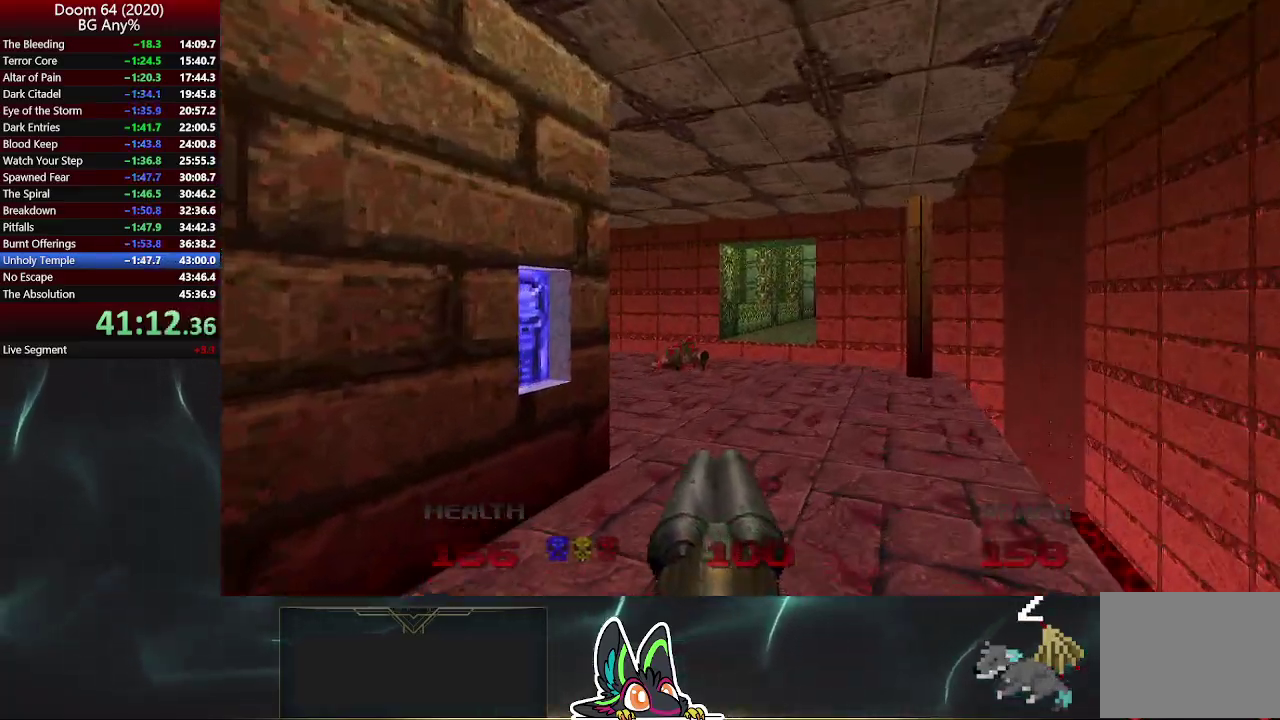
{"buttons": [], "left_stick": "up", "right_stick": "center", "events": [[67, "right_stick", "center"], [283, "left_stick", "up-left"], [333, "right_stick", "left"], [433, "right_stick", "center"], [450, "left_stick", "up"]]}
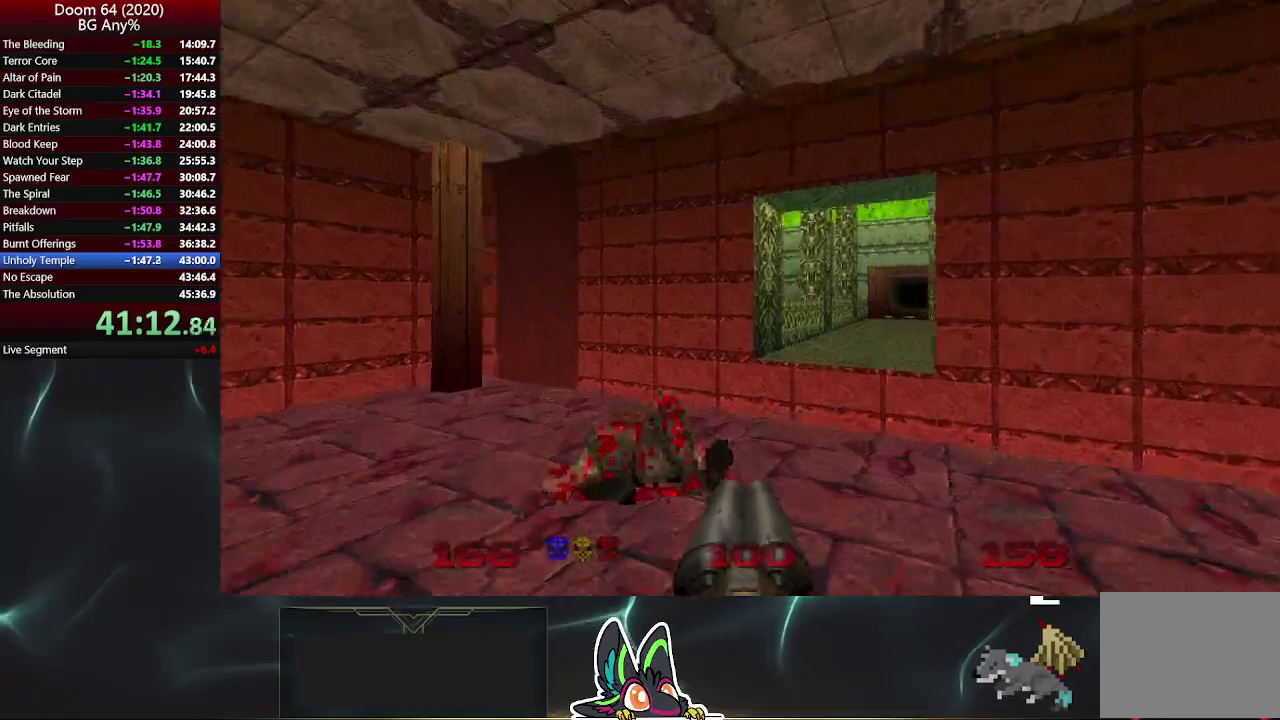
{"buttons": [], "left_stick": "up-right", "right_stick": "center", "events": [[333, "left_stick", "up-right"]]}
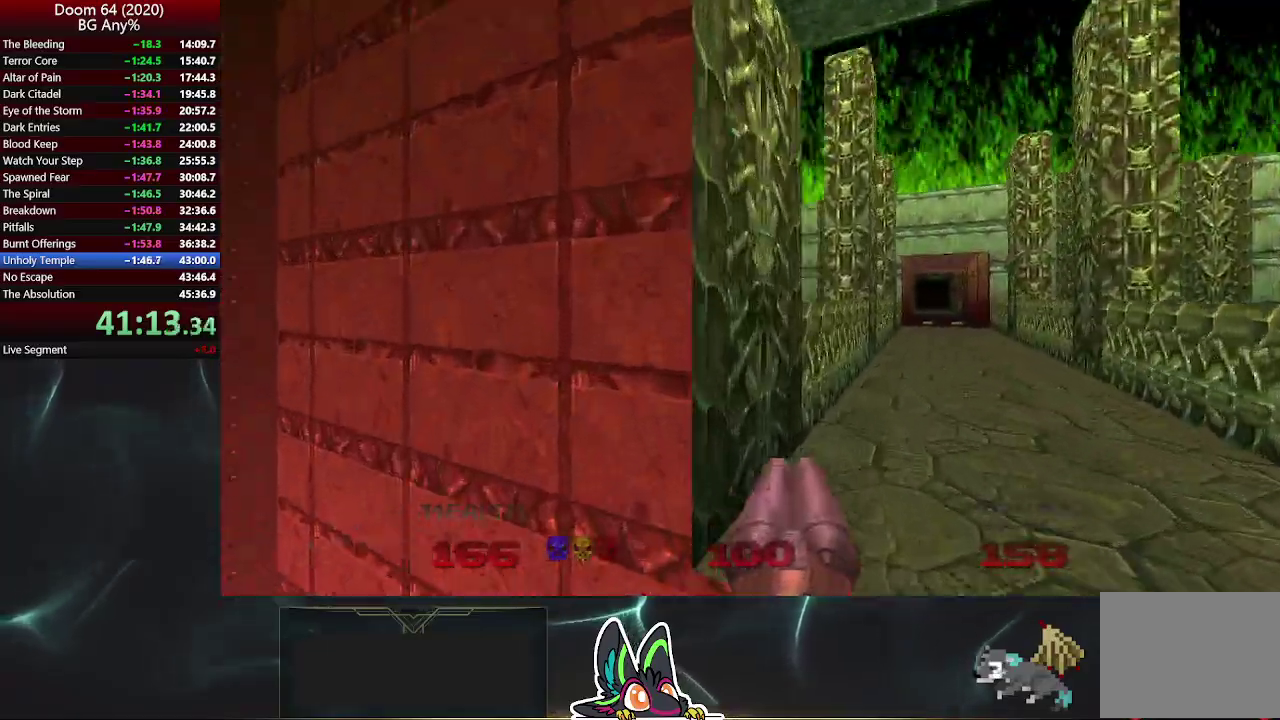
{"buttons": [], "left_stick": "up-right", "right_stick": "center", "events": []}